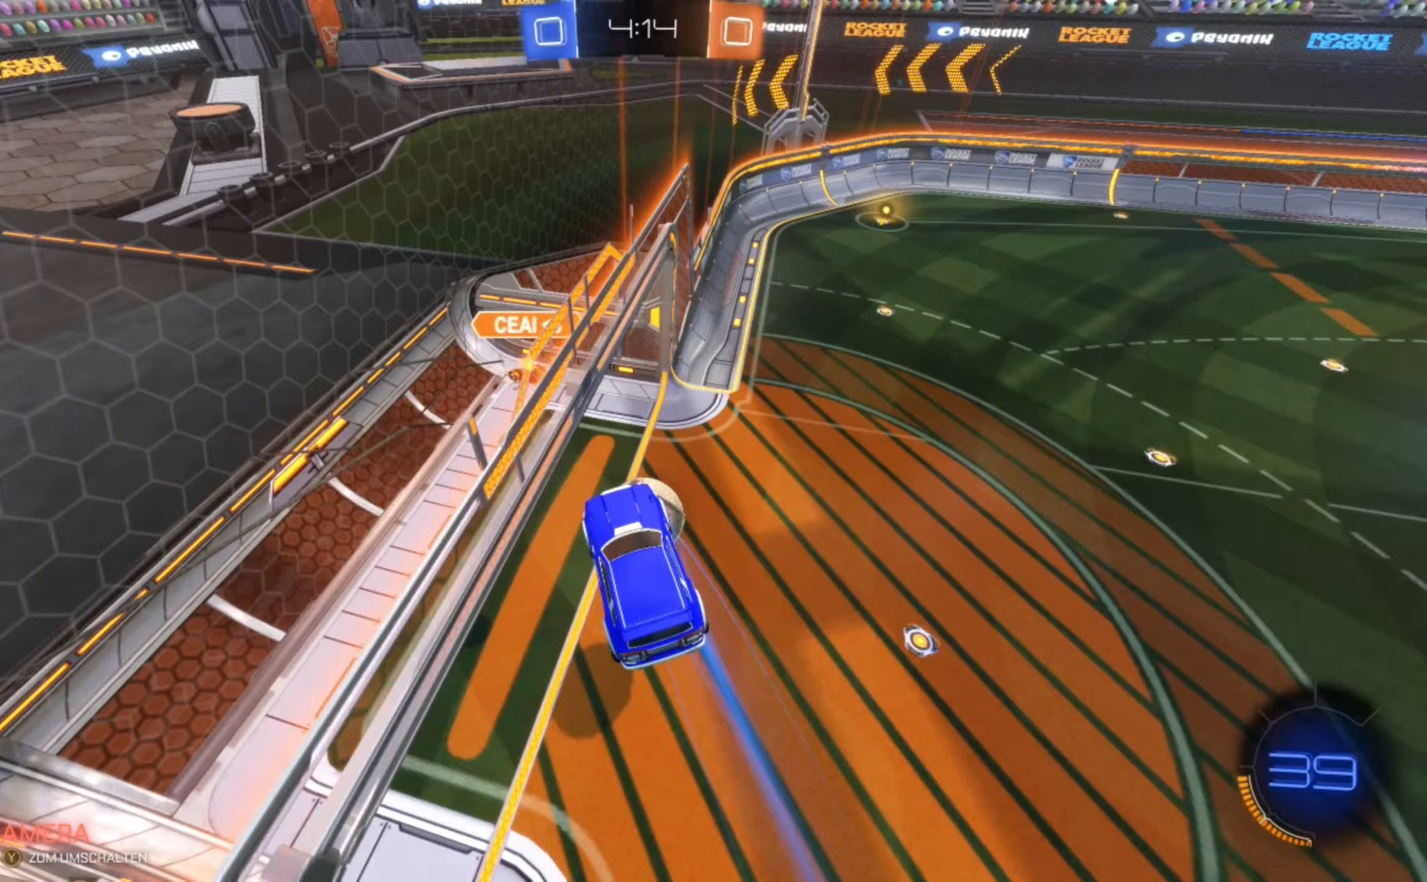
Gameplay with a controller (Xbox layout); each line is a JSON object with the inputs held at the frame after it. "events" lists button and stick changes between this image and that frame as [ms after this image, input, new state], when the widget could be followed in between. Not read: DPAD_DOWN DPAD_LEFT DPAD_RIGHT DPAD_UP L3 R3 SELECT START right_stick.
{"buttons": [], "left_stick": "center", "events": []}
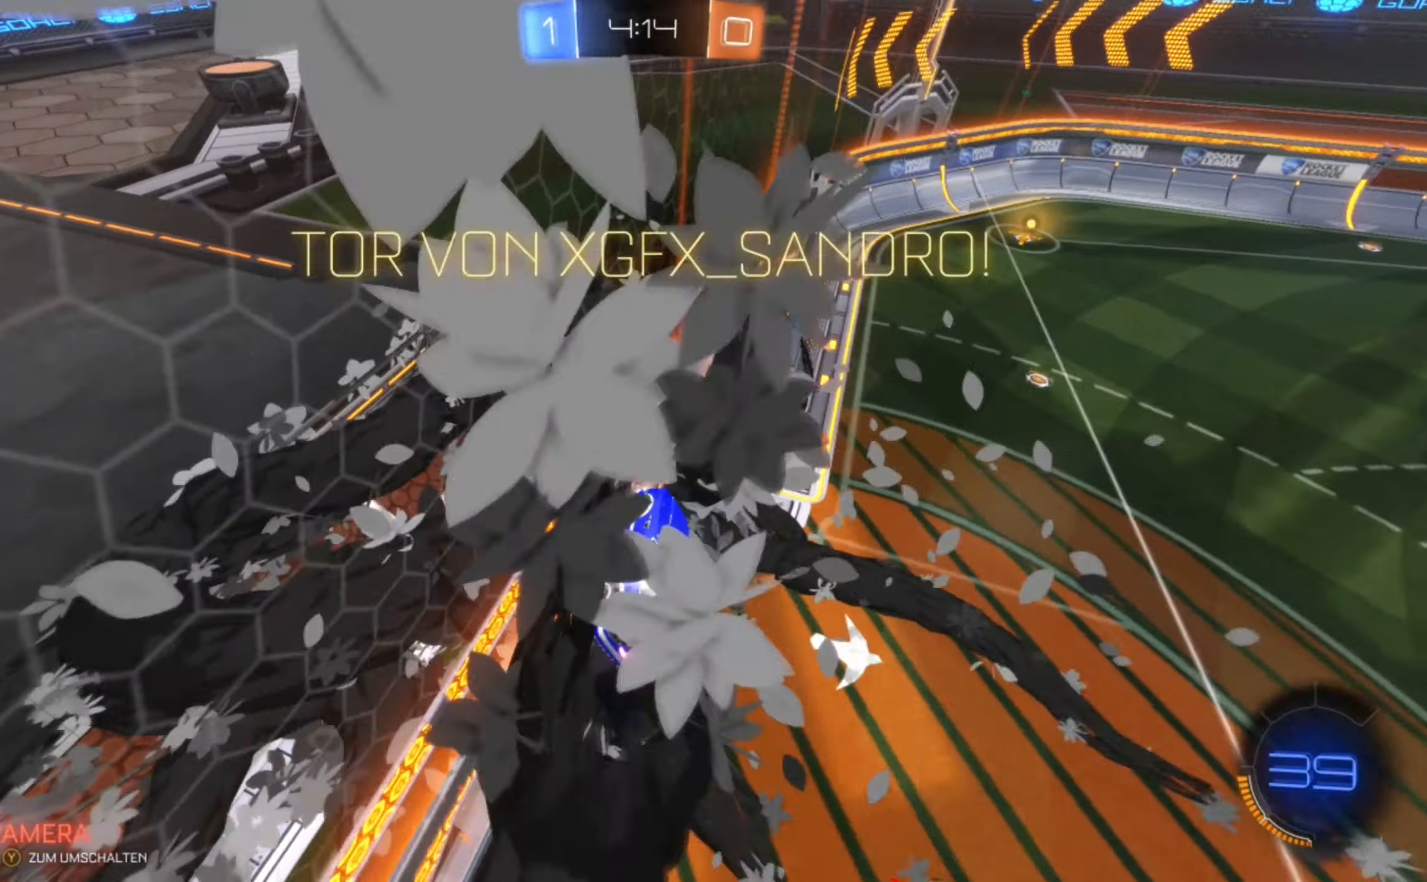
{"buttons": ["L2"], "left_stick": "right", "events": [[125, "Y", "down"], [250, "Y", "up"], [458, "L2", "down"], [458, "left_stick", "right"]]}
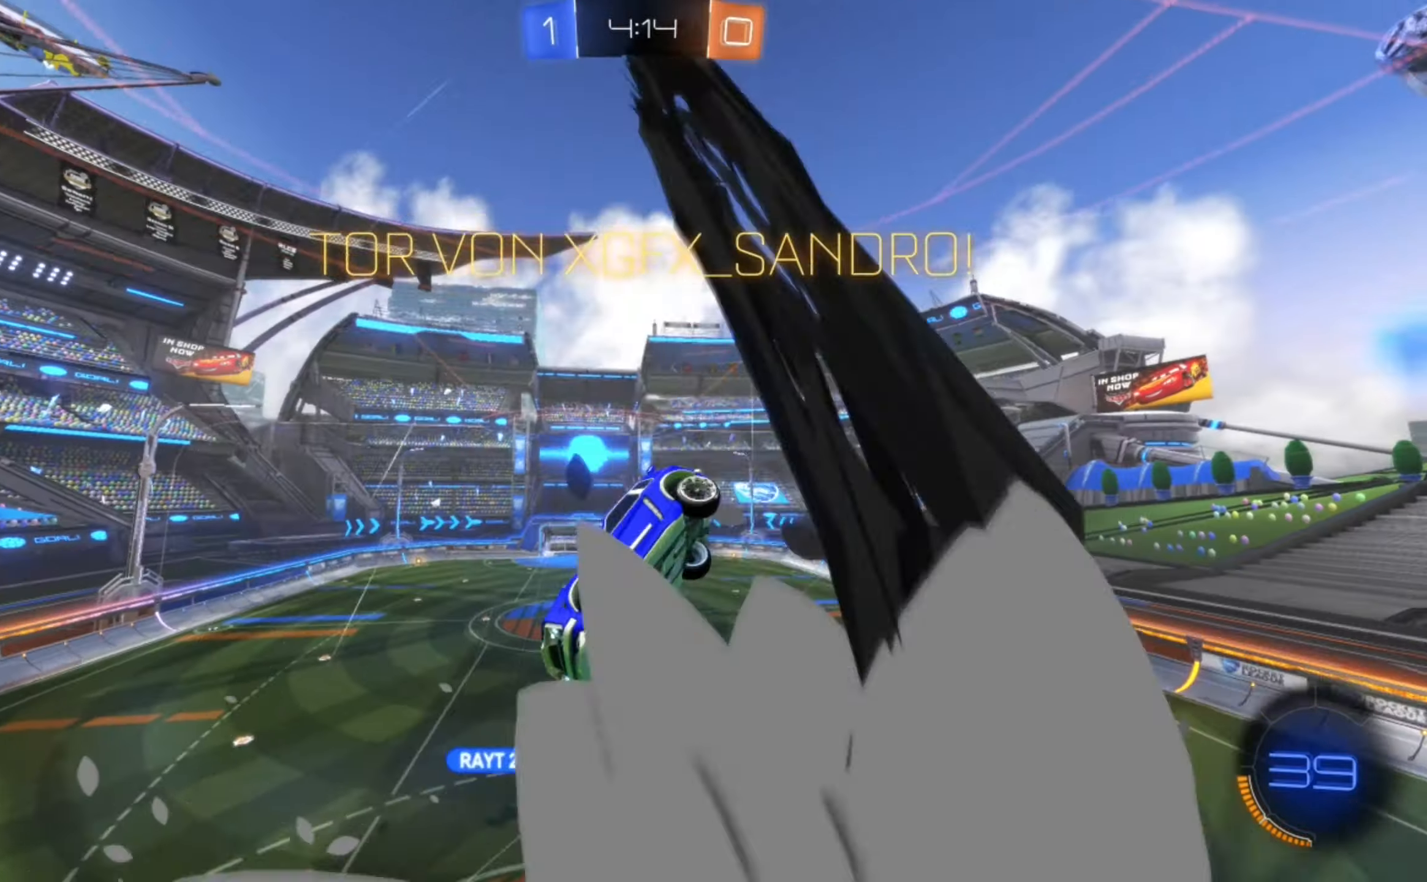
{"buttons": [], "left_stick": "center", "events": [[458, "L2", "up"], [458, "left_stick", "center"]]}
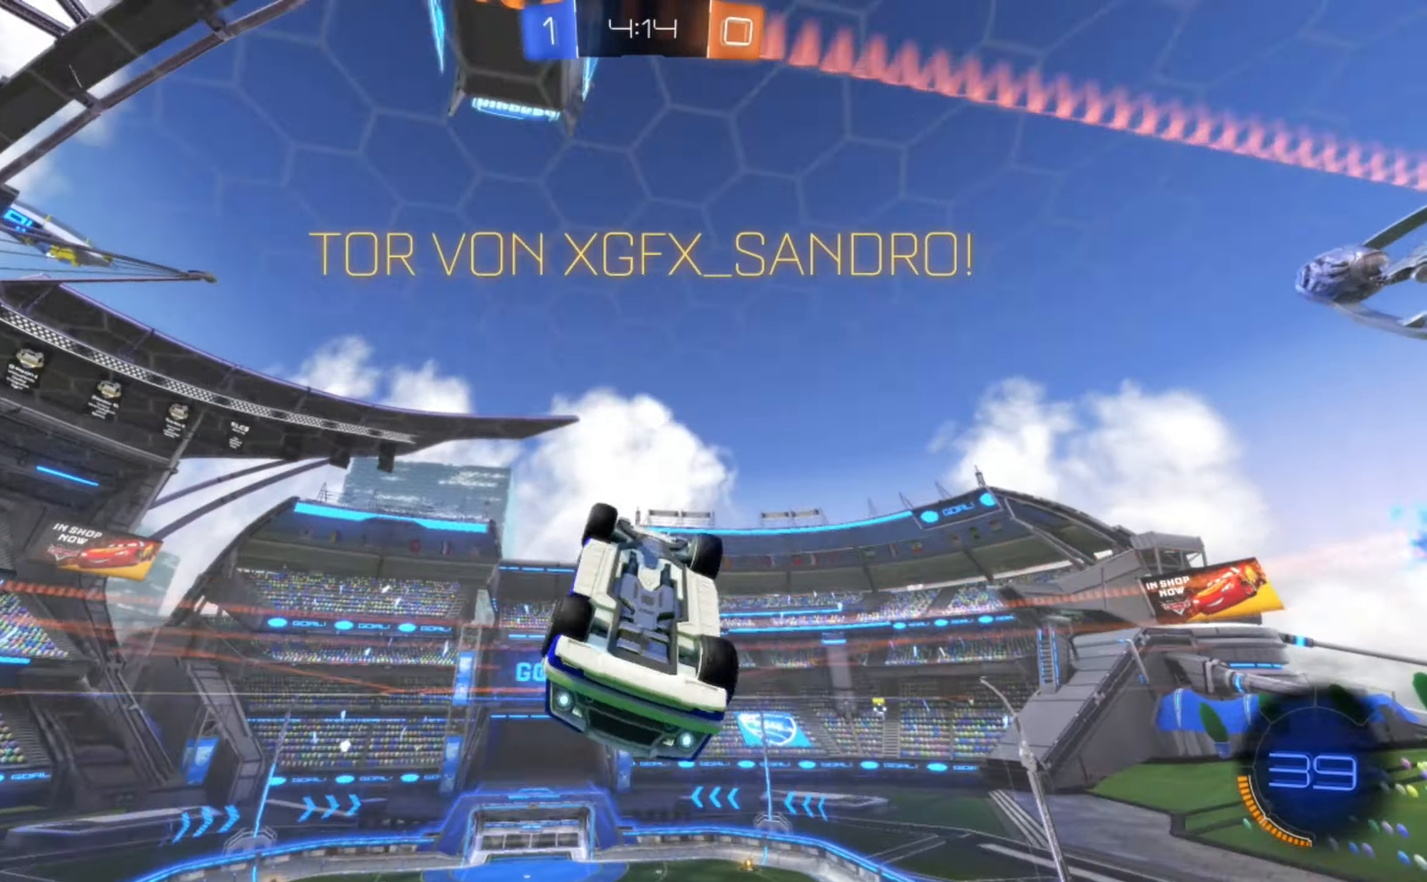
{"buttons": [], "left_stick": "center", "events": []}
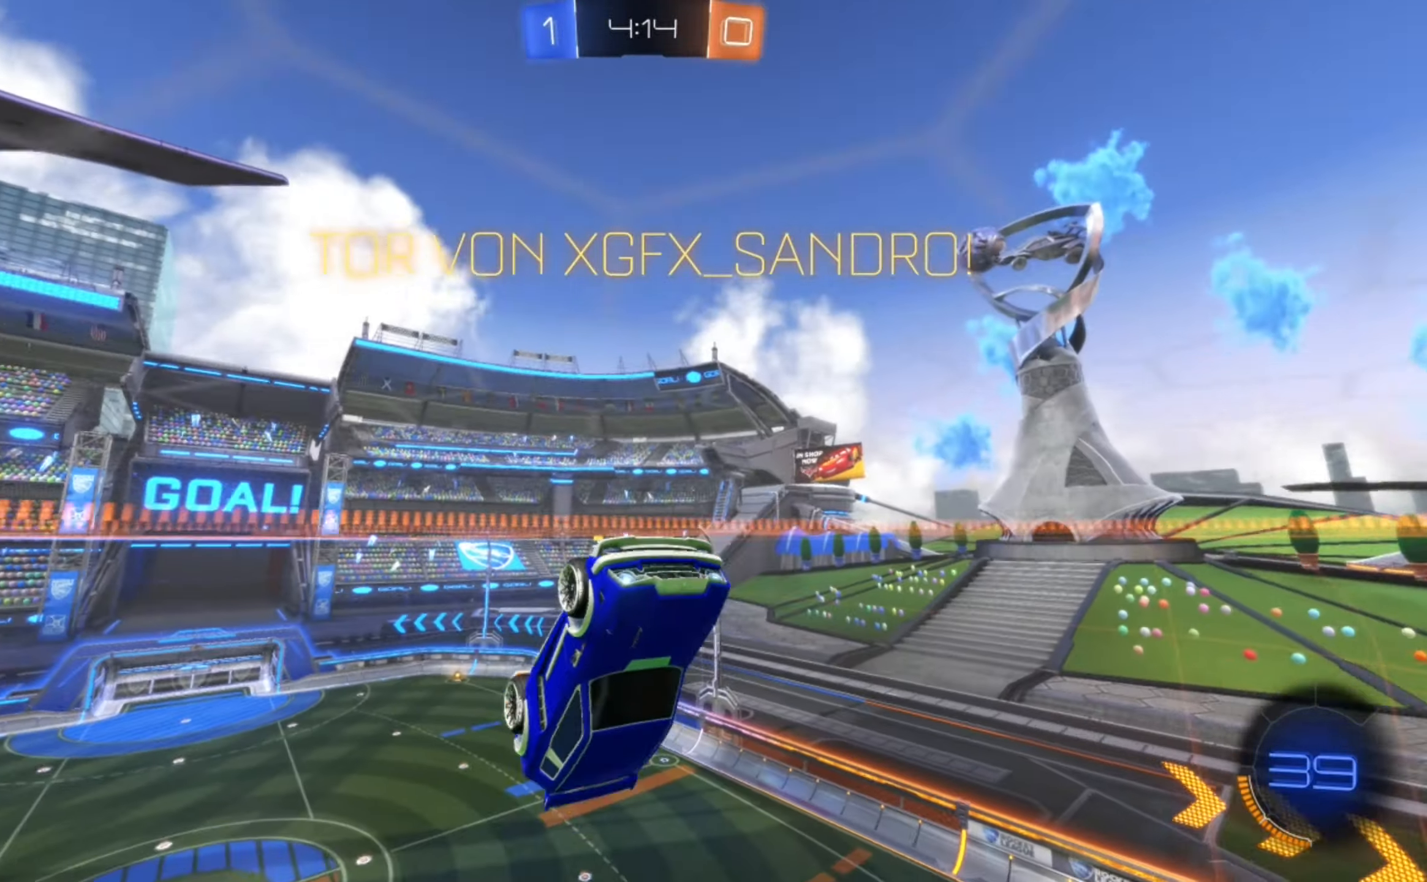
{"buttons": ["A"], "left_stick": "down", "events": [[208, "left_stick", "down"], [417, "A", "down"]]}
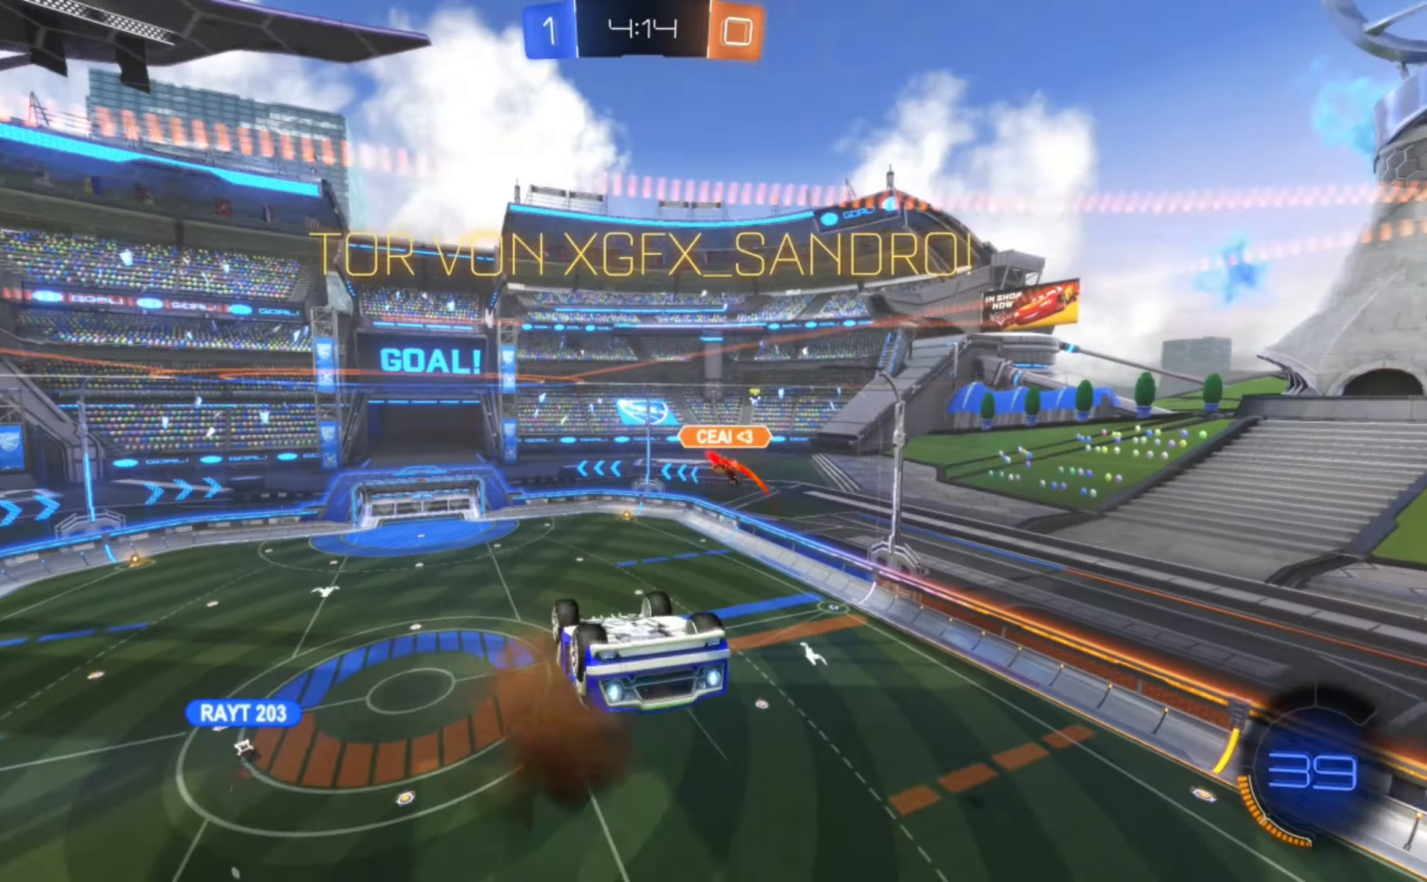
{"buttons": ["B", "L1"], "left_stick": "center", "events": [[42, "A", "up"], [83, "left_stick", "center"], [208, "B", "down"], [292, "L1", "down"]]}
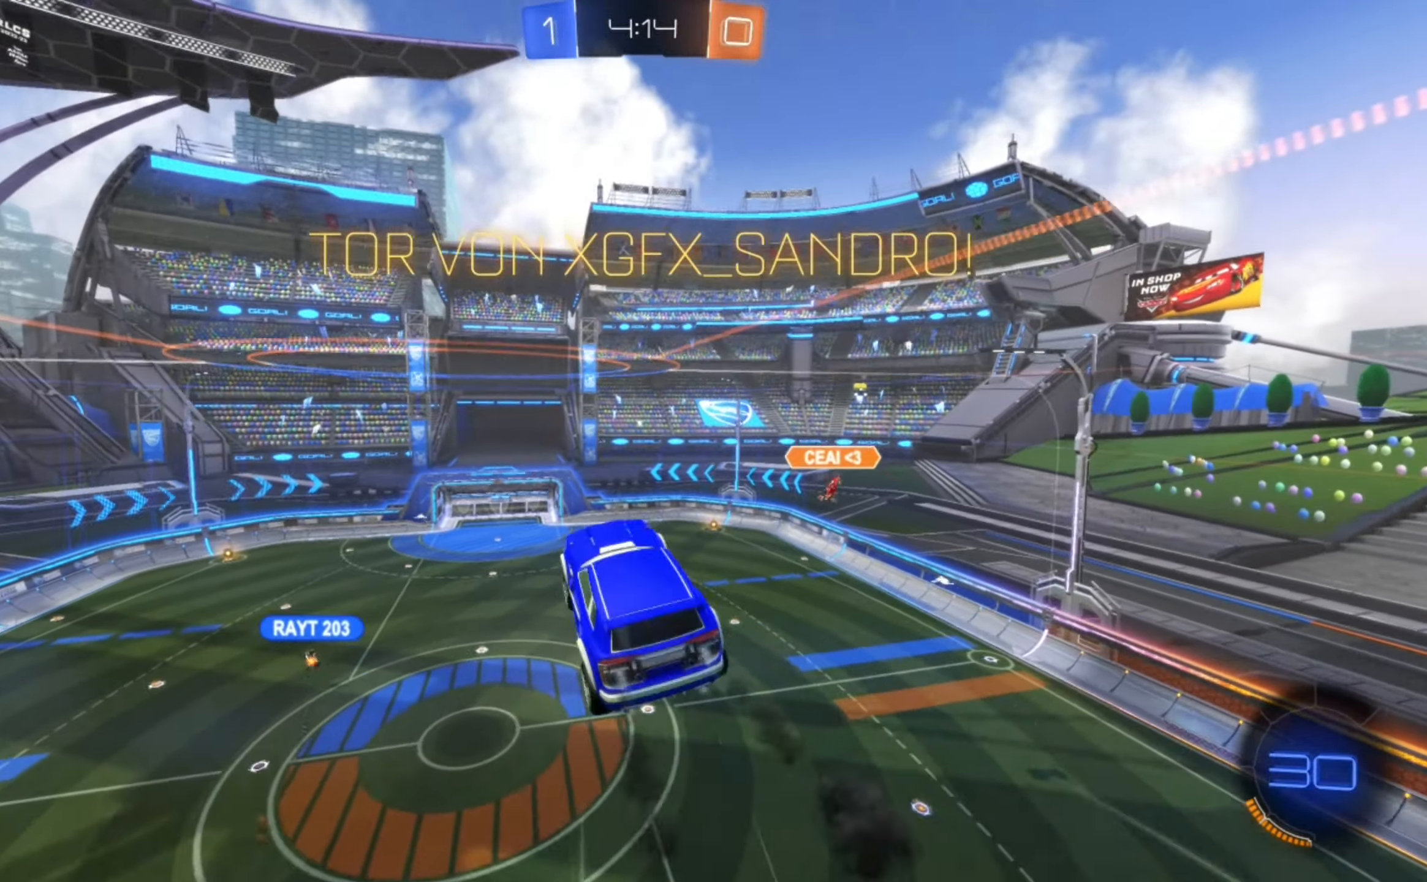
{"buttons": ["L1"], "left_stick": "center", "events": [[458, "B", "up"]]}
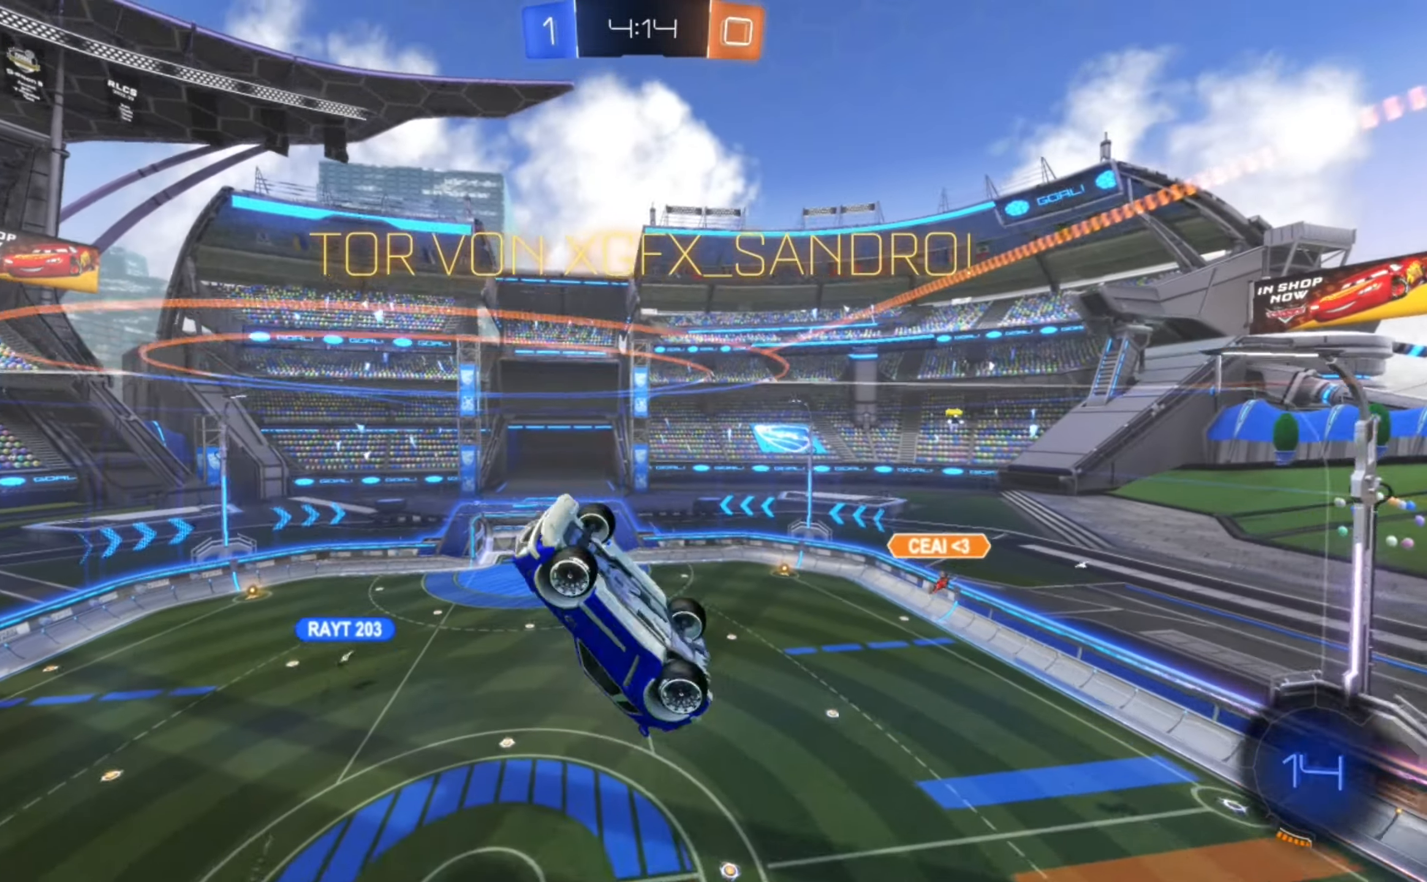
{"buttons": ["L2"], "left_stick": "down-right", "events": [[125, "L1", "up"], [125, "L2", "down"], [125, "left_stick", "down-right"]]}
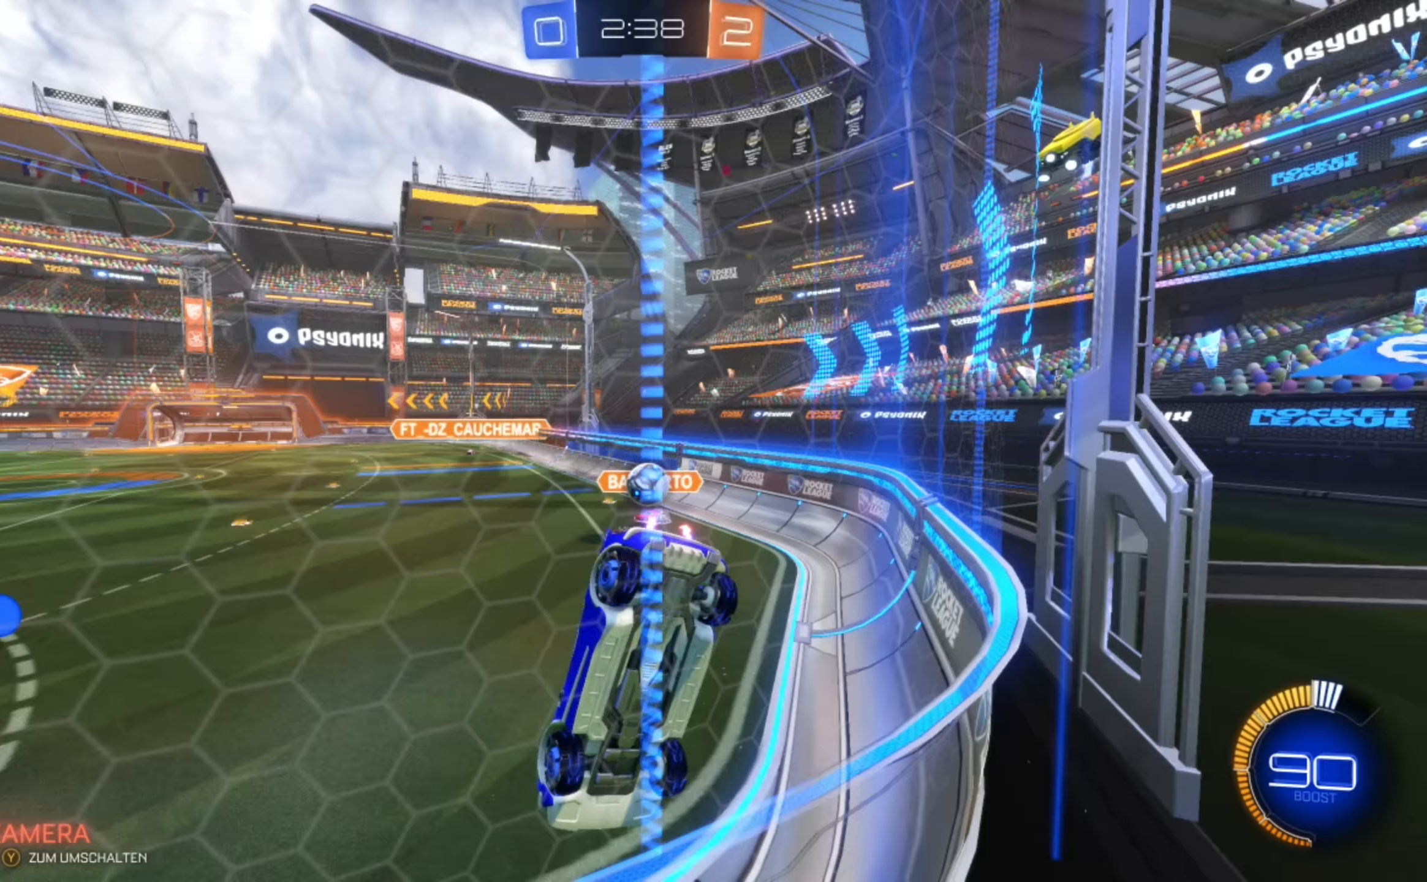
{"buttons": ["R2"], "left_stick": "center", "events": [[83, "left_stick", "center"], [167, "left_stick", "right"], [208, "L2", "up"], [292, "R2", "down"], [292, "left_stick", "center"]]}
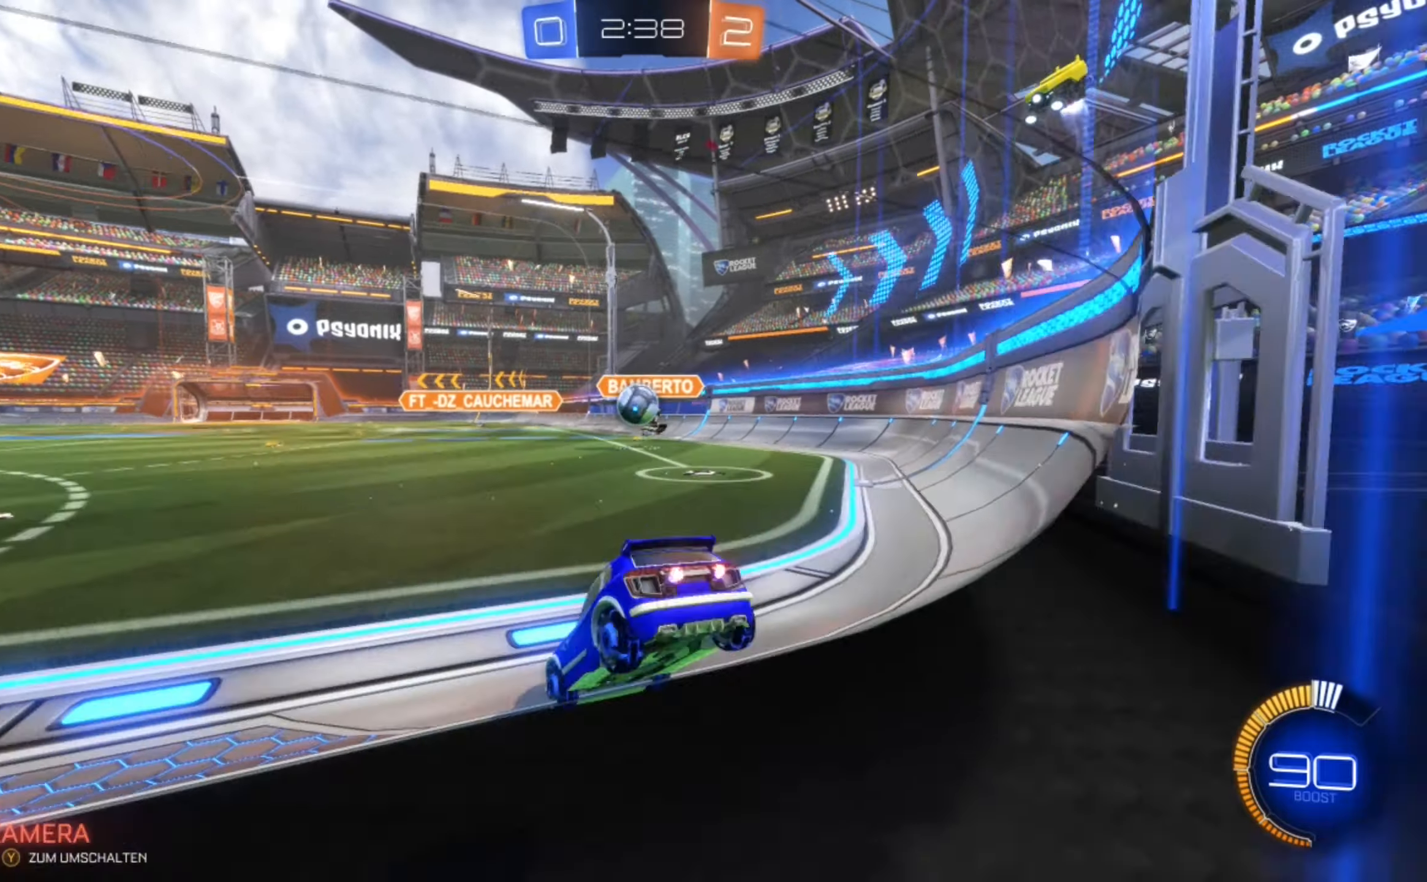
{"buttons": ["B", "R2"], "left_stick": "left", "events": [[125, "left_stick", "right"], [250, "B", "down"], [250, "left_stick", "center"], [375, "left_stick", "left"]]}